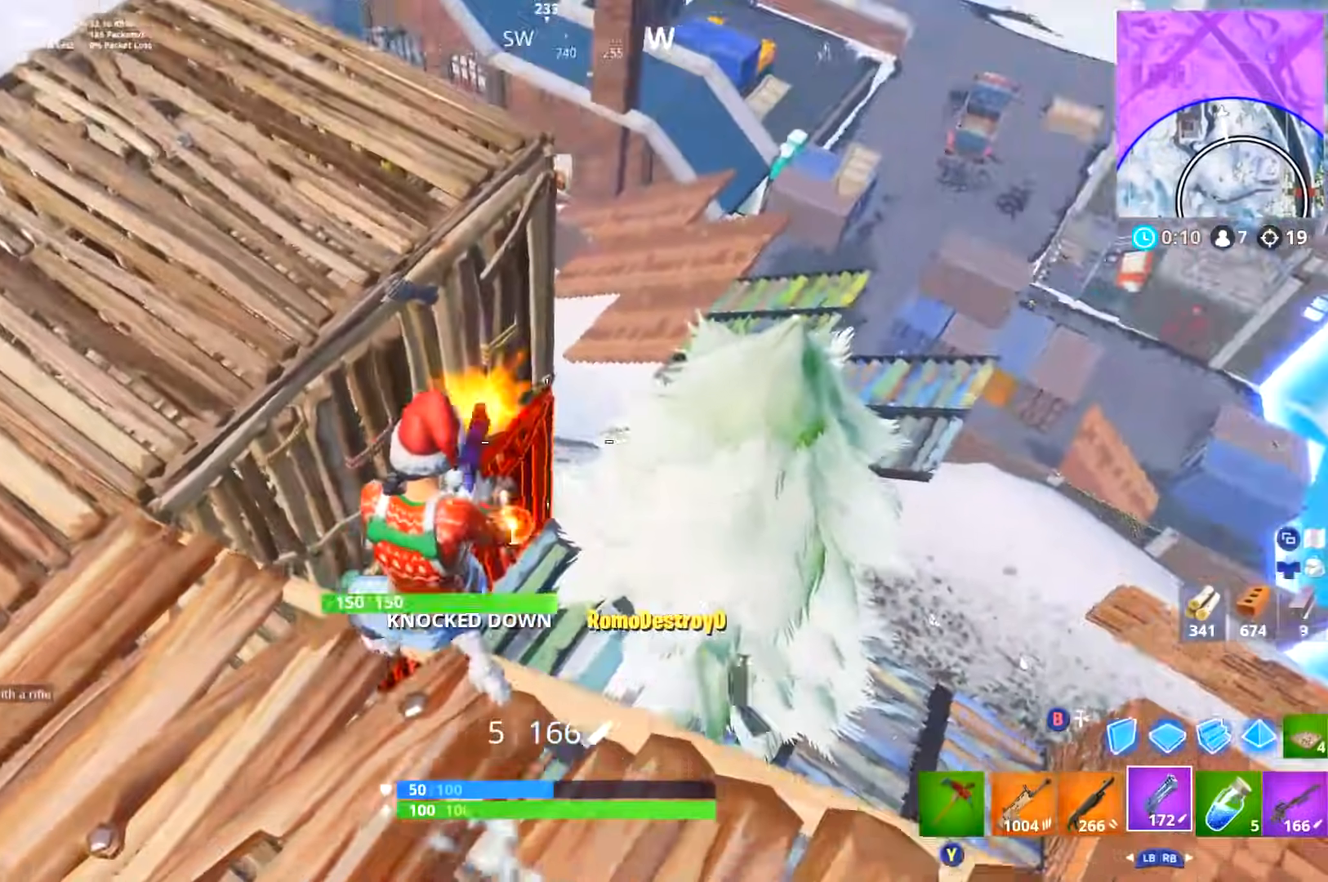
Gameplay with a controller (Xbox layout); each line is a JSON object with the inputs held at the frame after it. "events" lists button and stick changes between this image and that frame as [ms after this image, input, new state], when the widget could be followed in between.
{"buttons": ["L2", "R2"], "left_stick": "up-left", "right_stick": "right", "events": [[17, "right_stick", "right"], [50, "L1", "down"], [50, "L3", "down"], [50, "left_stick", "down"], [67, "right_stick", "left"], [84, "R2", "up"], [150, "L1", "up"], [150, "L3", "up"], [150, "left_stick", "down-right"], [184, "right_stick", "down"], [234, "right_stick", "right"], [317, "right_stick", "center"], [351, "L2", "down"], [367, "left_stick", "up-right"], [367, "right_stick", "down"], [417, "left_stick", "up-left"], [484, "right_stick", "right"], [501, "R2", "down"]]}
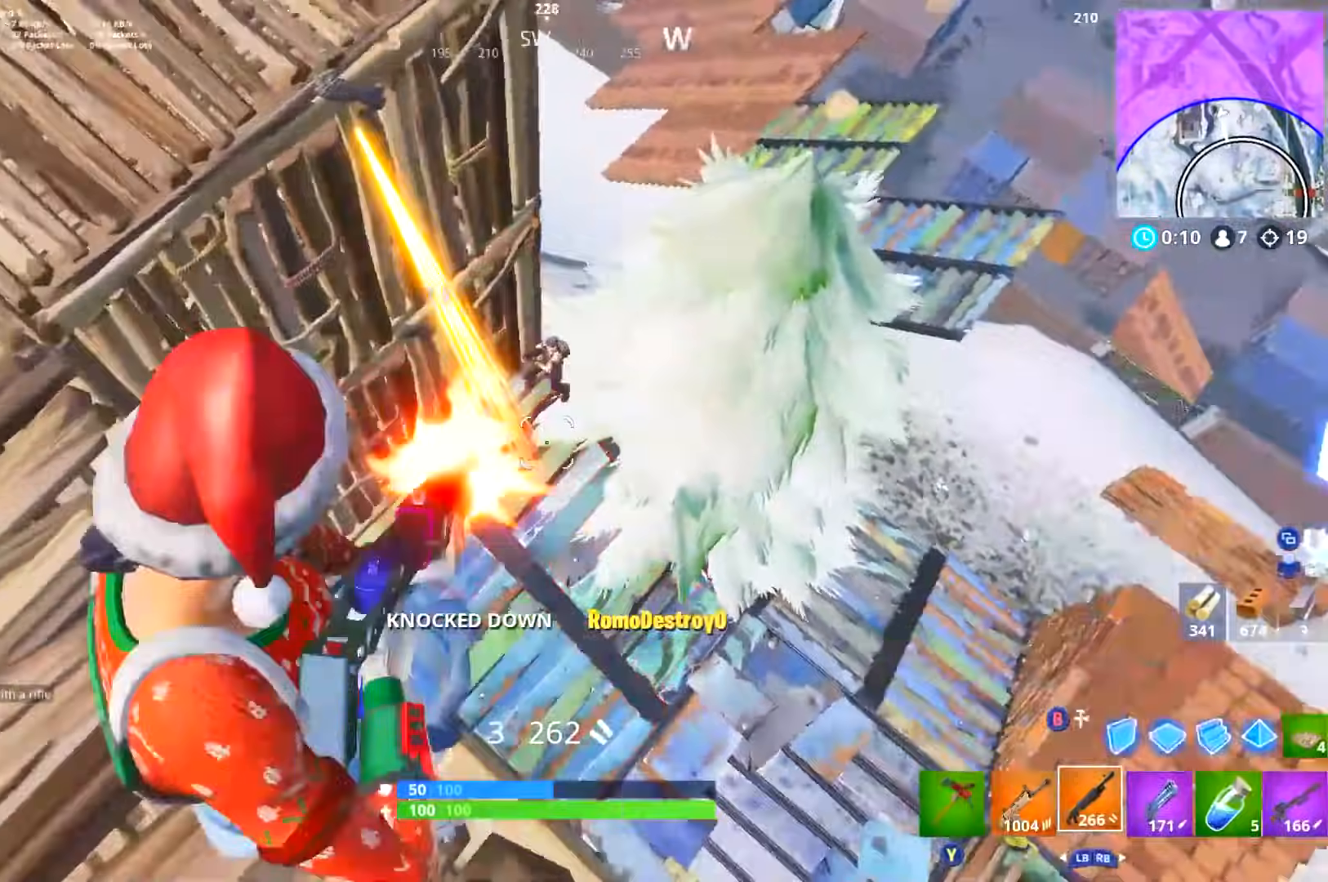
{"buttons": ["L2", "R2"], "left_stick": "up-left", "right_stick": "up-right", "events": [[33, "L2", "up"], [33, "left_stick", "left"], [67, "L3", "down"], [83, "L1", "down"], [133, "right_stick", "center"], [167, "R2", "up"], [183, "L1", "up"], [200, "L3", "up"], [333, "right_stick", "down"], [384, "L2", "down"], [434, "left_stick", "up-left"], [450, "R2", "down"], [450, "right_stick", "up-right"]]}
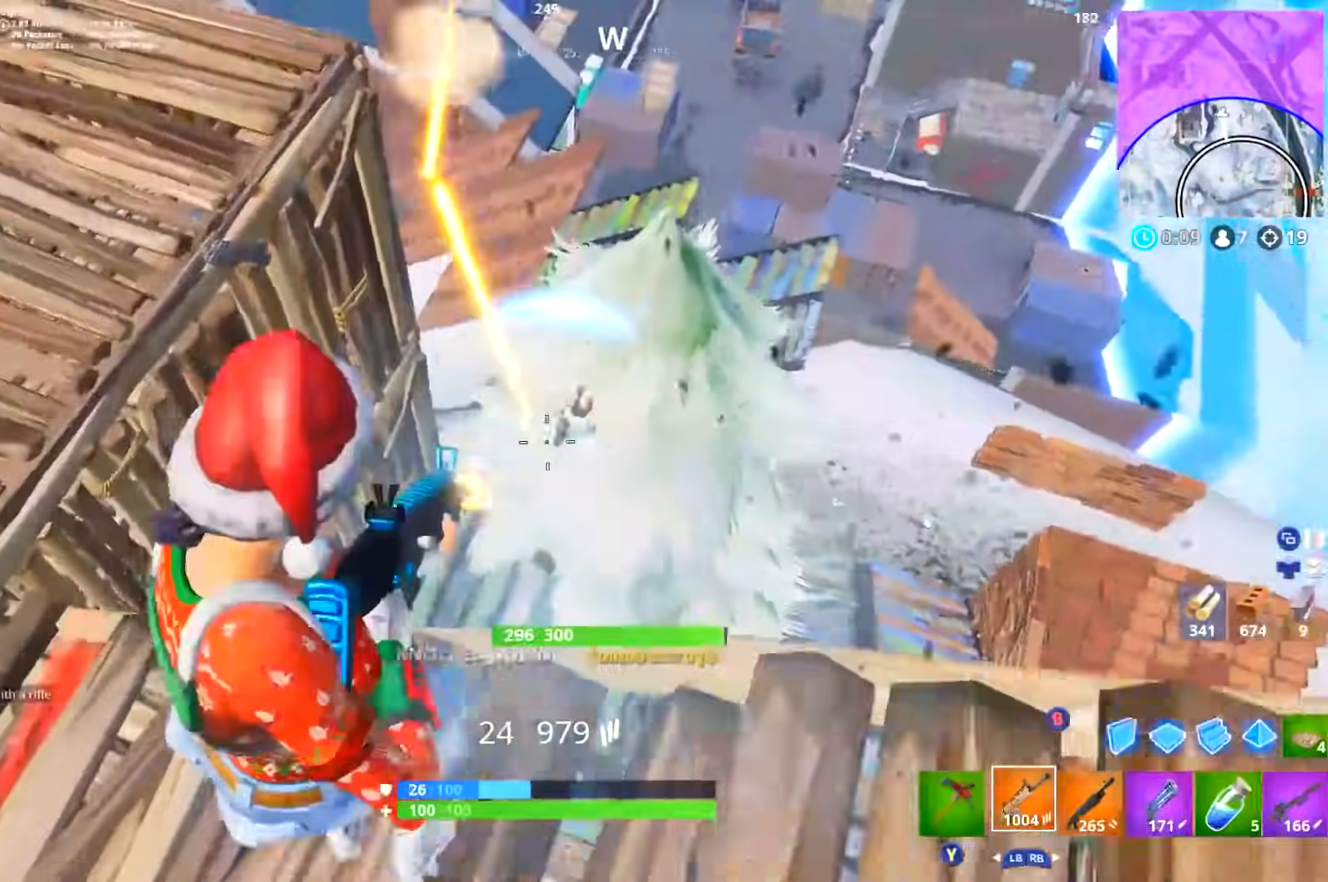
{"buttons": ["L2", "R2"], "left_stick": "right", "right_stick": "down-right", "events": [[34, "L2", "up"], [84, "R2", "up"], [84, "left_stick", "left"], [117, "L2", "down"], [150, "R2", "down"], [167, "right_stick", "down-left"], [217, "left_stick", "up"], [301, "left_stick", "right"], [317, "right_stick", "down-right"]]}
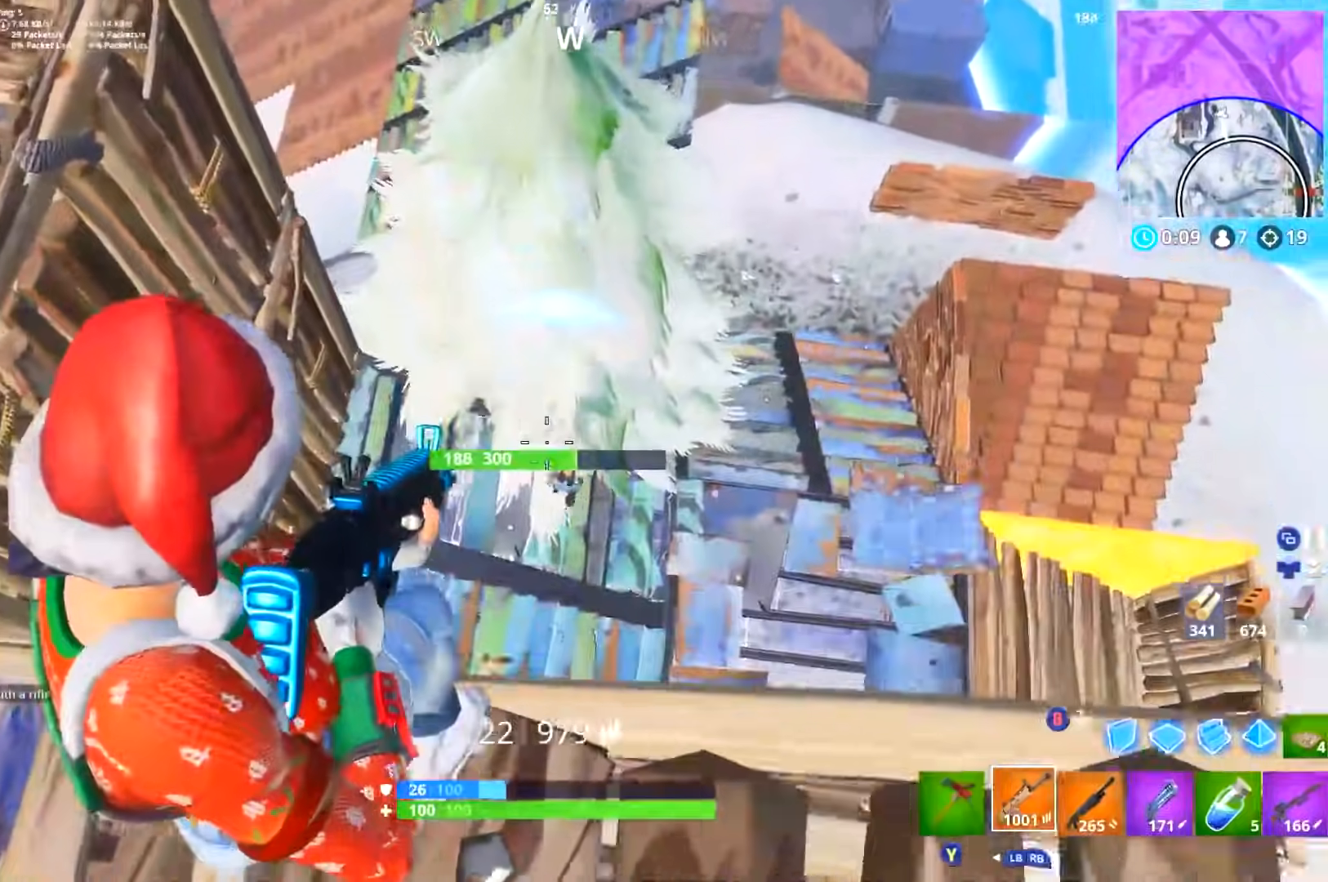
{"buttons": ["R2"], "left_stick": "up-right", "right_stick": "center", "events": [[17, "L2", "up"], [17, "left_stick", "down-right"], [33, "R2", "up"], [100, "L2", "down"], [117, "right_stick", "up-right"], [133, "R2", "down"], [200, "left_stick", "right"], [267, "right_stick", "down-right"], [283, "L2", "up"], [367, "R2", "up"], [384, "L2", "down"], [400, "left_stick", "up-right"], [434, "R2", "down"], [467, "right_stick", "center"], [500, "L2", "up"]]}
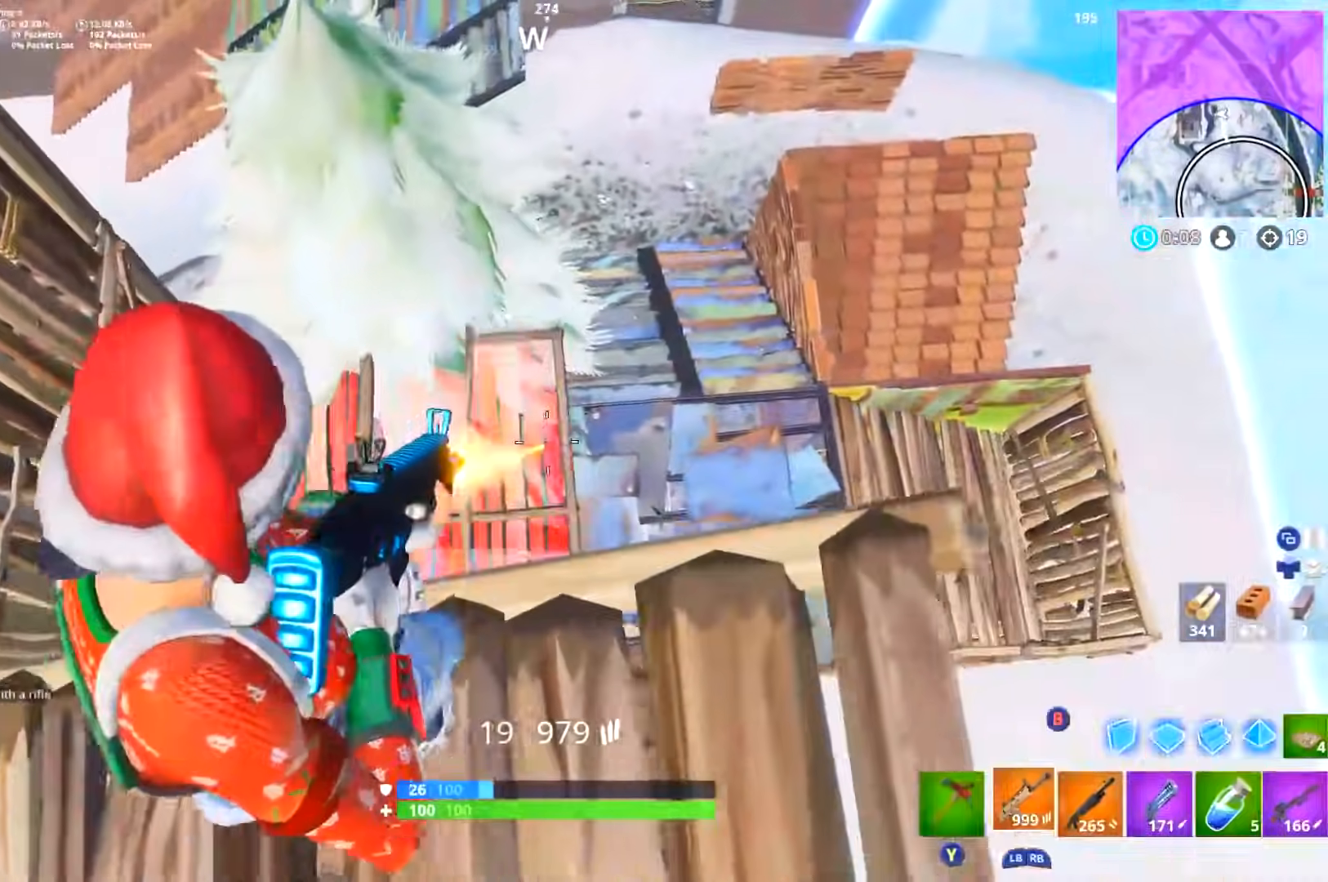
{"buttons": ["R1"], "left_stick": "down-left", "right_stick": "down", "events": [[34, "right_stick", "down"], [50, "R2", "up"], [67, "L2", "down"], [117, "right_stick", "center"], [184, "right_stick", "up-left"], [201, "L2", "up"], [201, "left_stick", "down-left"], [317, "R1", "down"], [367, "right_stick", "center"], [417, "R1", "up"], [451, "R1", "down"], [451, "right_stick", "down"]]}
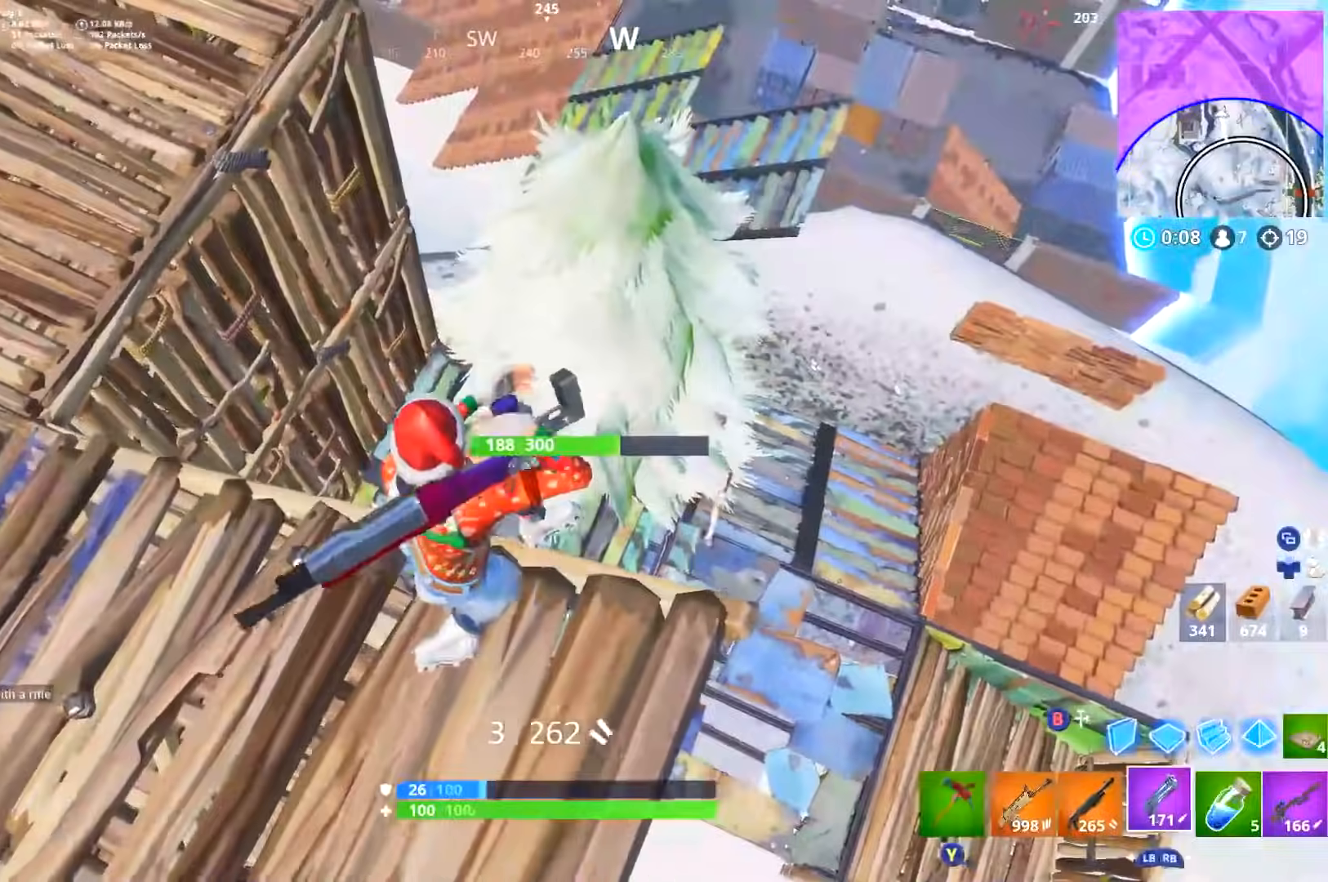
{"buttons": ["L2"], "left_stick": "up", "right_stick": "up", "events": [[67, "R1", "up"], [67, "left_stick", "left"], [67, "right_stick", "left"], [150, "right_stick", "center"], [217, "left_stick", "up-left"], [267, "right_stick", "up-left"], [434, "L2", "down"], [450, "left_stick", "up"], [484, "right_stick", "up"]]}
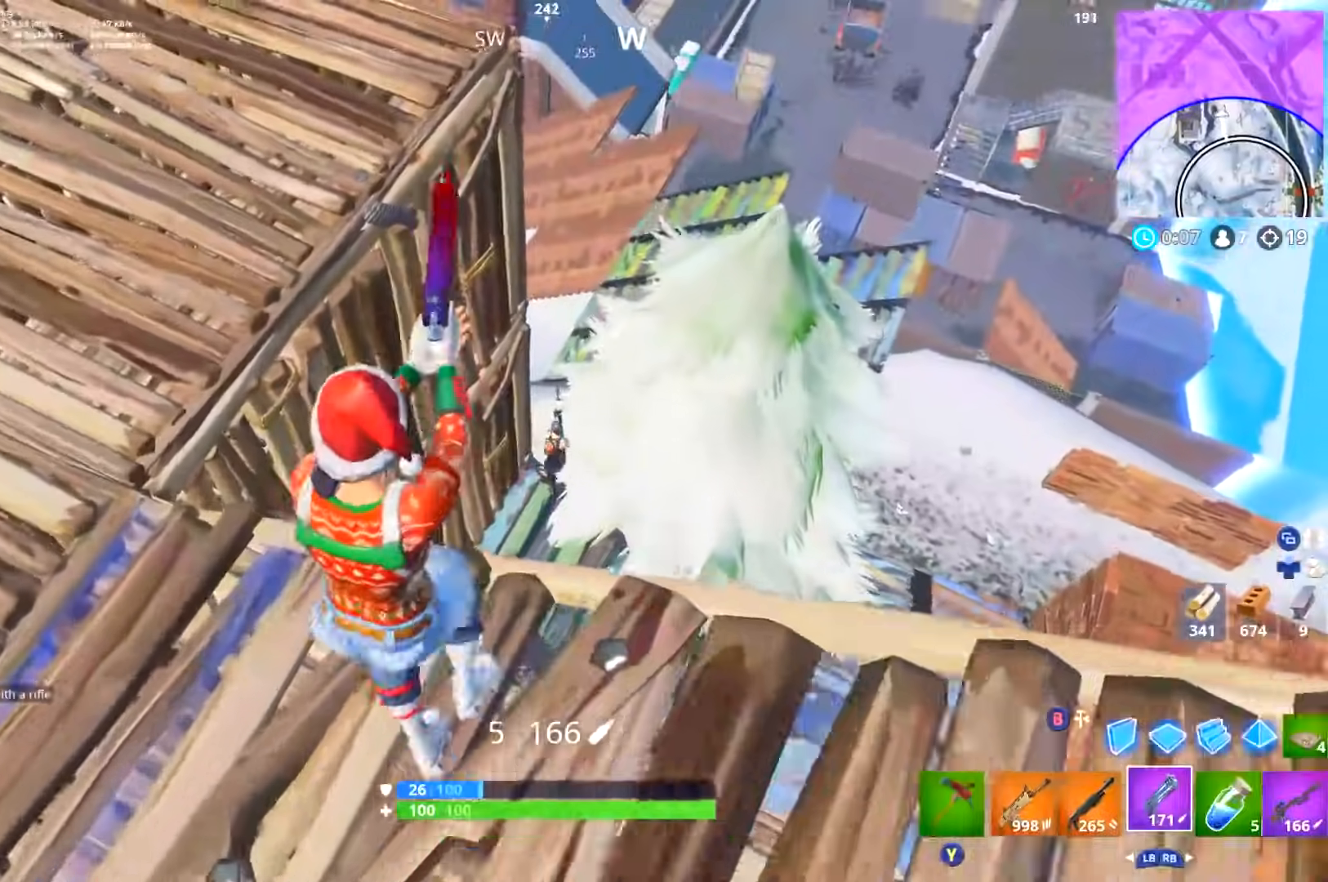
{"buttons": ["L2"], "left_stick": "up", "right_stick": "up-left", "events": [[17, "right_stick", "up-left"], [34, "R2", "down"], [34, "right_stick", "center"], [100, "L2", "up"], [134, "left_stick", "down-right"], [150, "L1", "down"], [150, "L3", "down"], [167, "R2", "up"], [234, "L3", "up"], [267, "L1", "up"], [317, "left_stick", "up"], [384, "right_stick", "up"], [401, "L2", "down"], [451, "right_stick", "up-left"]]}
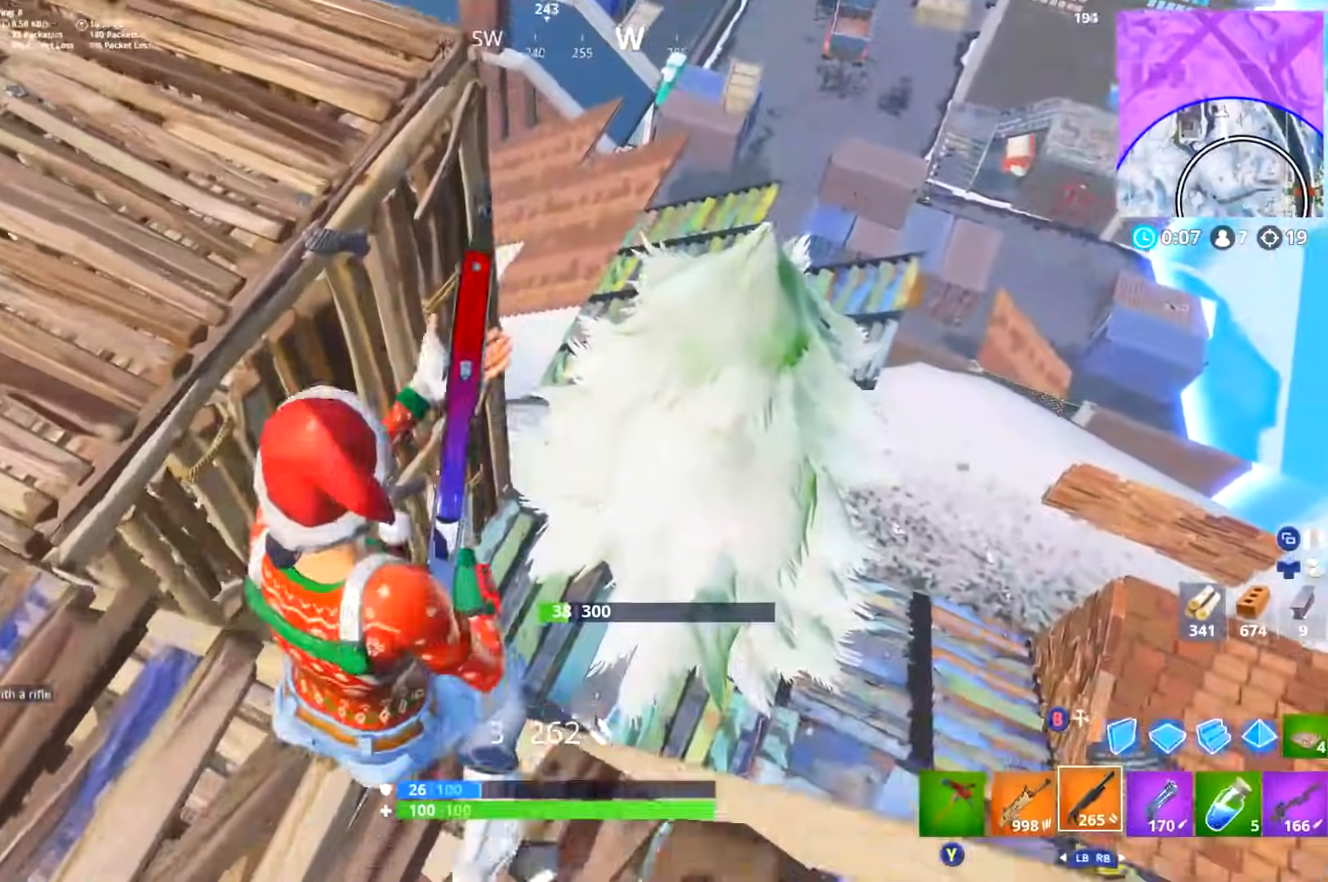
{"buttons": ["R1", "L3"], "left_stick": "up-left", "right_stick": "center", "events": [[17, "right_stick", "left"], [33, "R2", "down"], [83, "L2", "up"], [83, "left_stick", "up-left"], [83, "right_stick", "center"], [100, "L3", "down"], [150, "R2", "up"], [183, "L1", "down"], [183, "right_stick", "down"], [250, "L1", "up"], [283, "right_stick", "center"], [300, "R1", "down"], [350, "R1", "up"], [417, "R1", "down"]]}
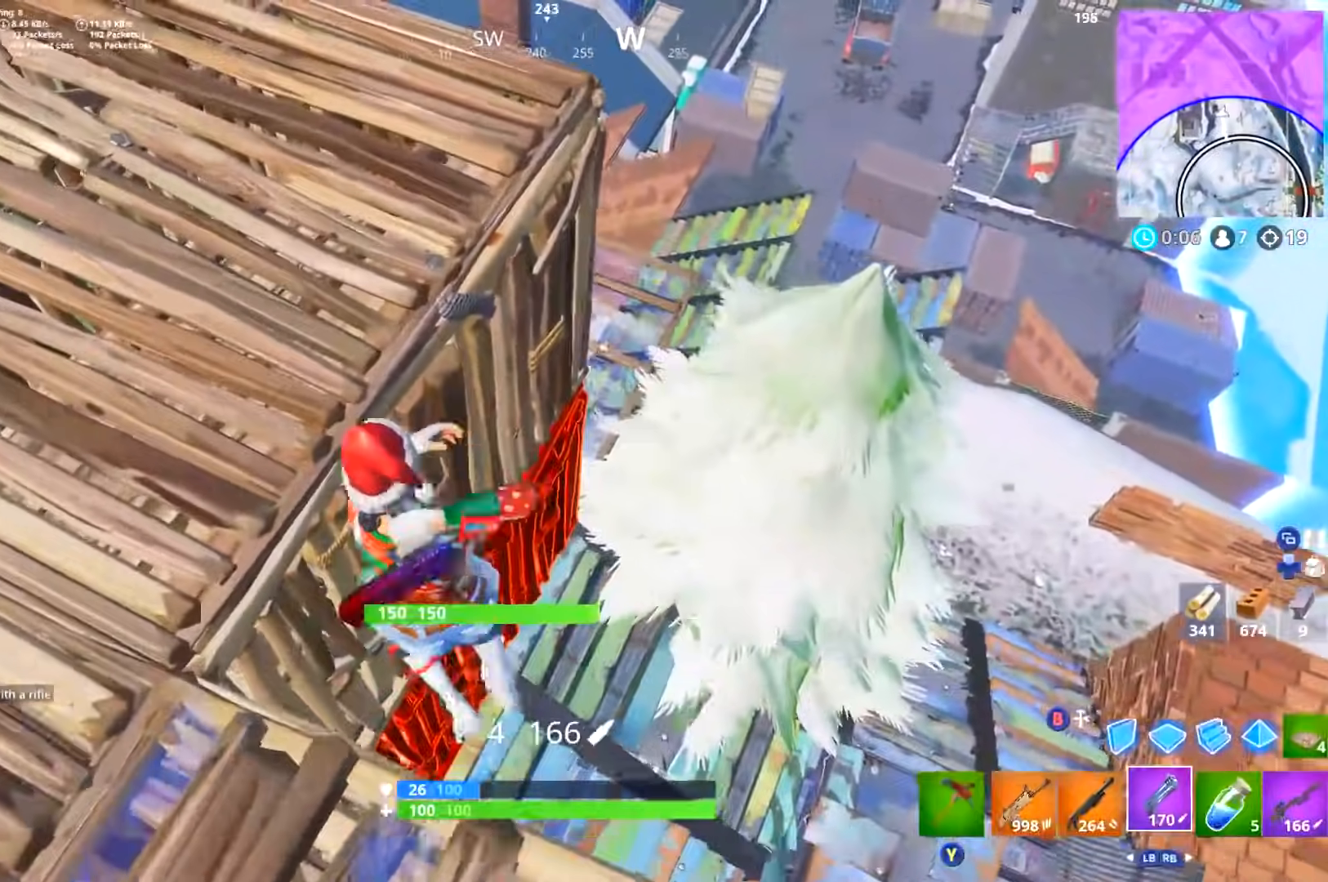
{"buttons": ["R1"], "left_stick": "up-left", "right_stick": "up-right", "events": [[17, "R1", "up"], [84, "R1", "down"], [184, "R1", "up"], [234, "B", "down"], [267, "L3", "up"], [284, "B", "up"], [367, "R1", "down"], [367, "right_stick", "down-right"], [501, "right_stick", "up-right"]]}
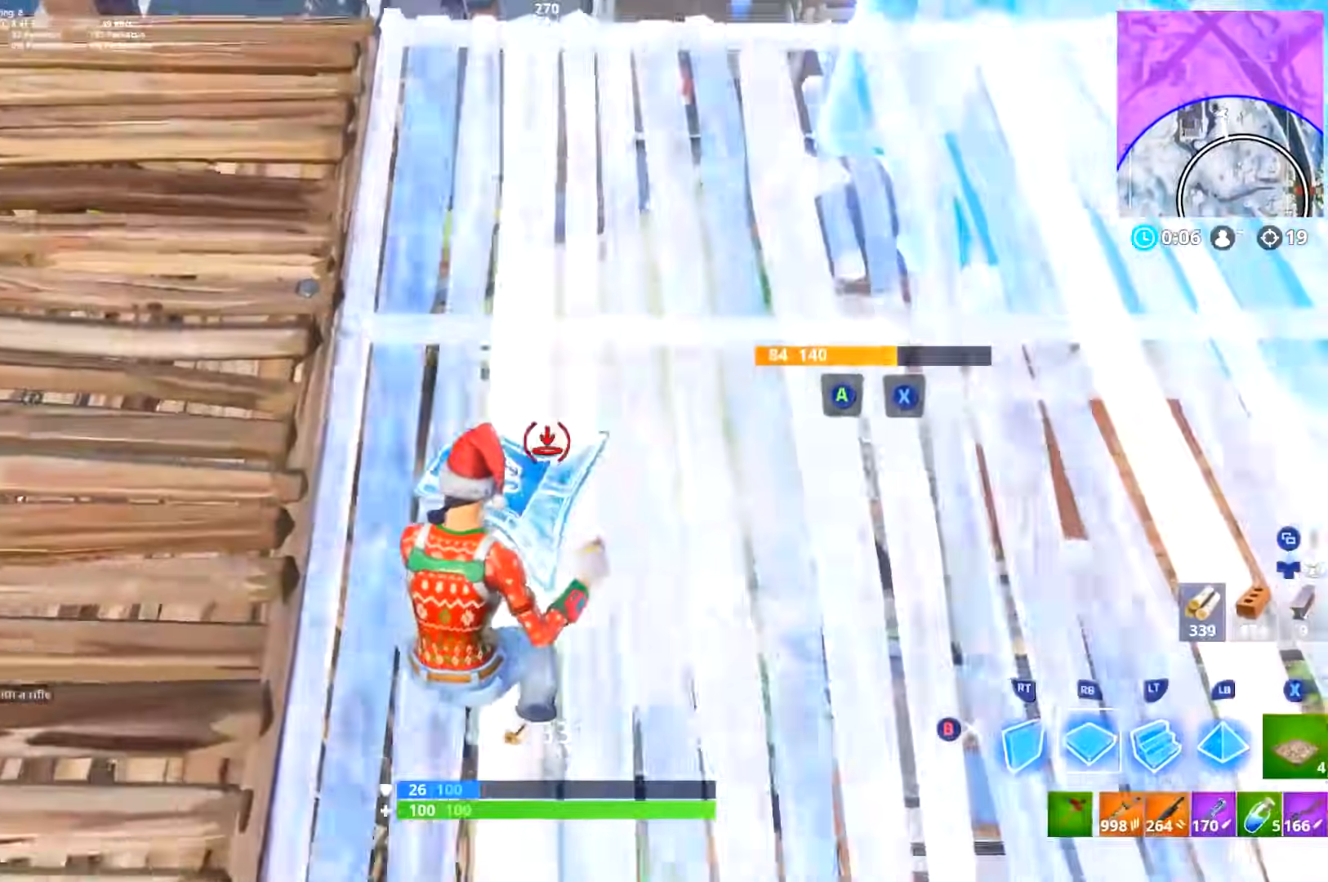
{"buttons": [], "left_stick": "center", "right_stick": "right", "events": [[17, "right_stick", "down-right"], [50, "B", "down"], [50, "right_stick", "center"], [83, "R1", "up"], [100, "B", "up"], [183, "left_stick", "up"], [217, "right_stick", "right"], [333, "left_stick", "center"], [350, "R2", "down"], [434, "R2", "up"]]}
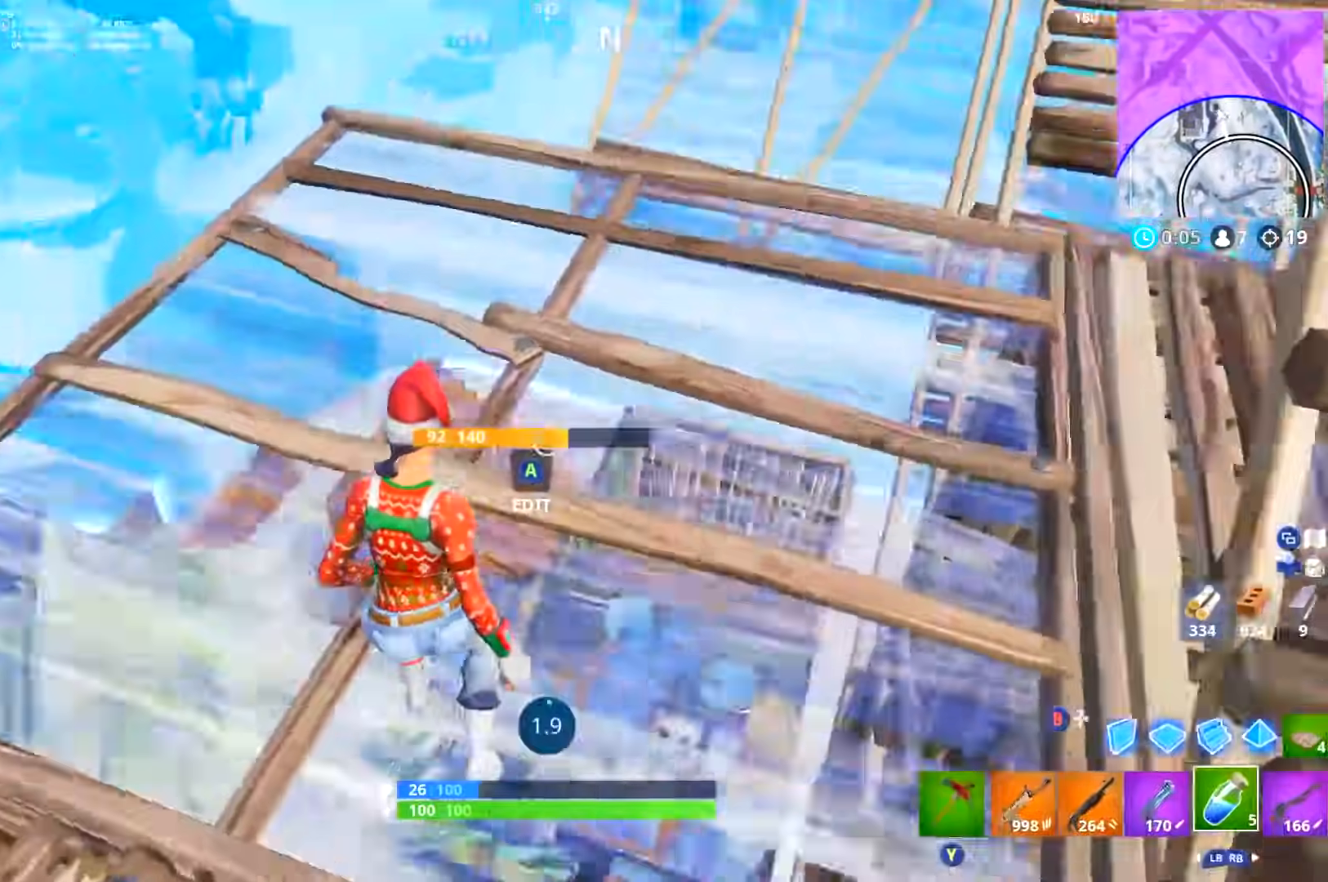
{"buttons": [], "left_stick": "center", "right_stick": "center", "events": [[17, "R2", "down"], [67, "right_stick", "center"], [117, "R2", "up"], [284, "right_stick", "left"], [451, "right_stick", "center"]]}
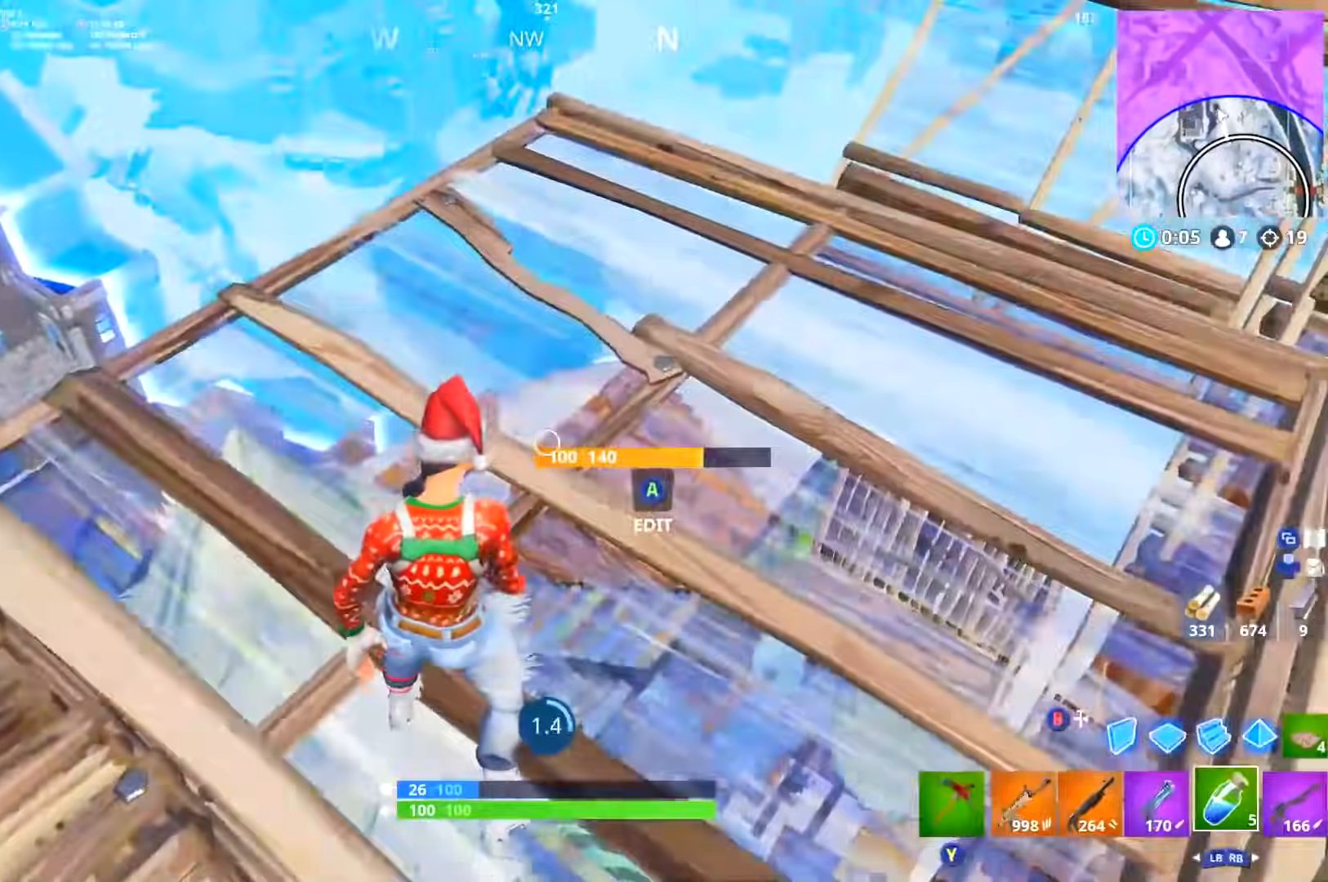
{"buttons": [], "left_stick": "center", "right_stick": "center", "events": [[33, "right_stick", "down"], [133, "right_stick", "down-right"], [283, "right_stick", "center"]]}
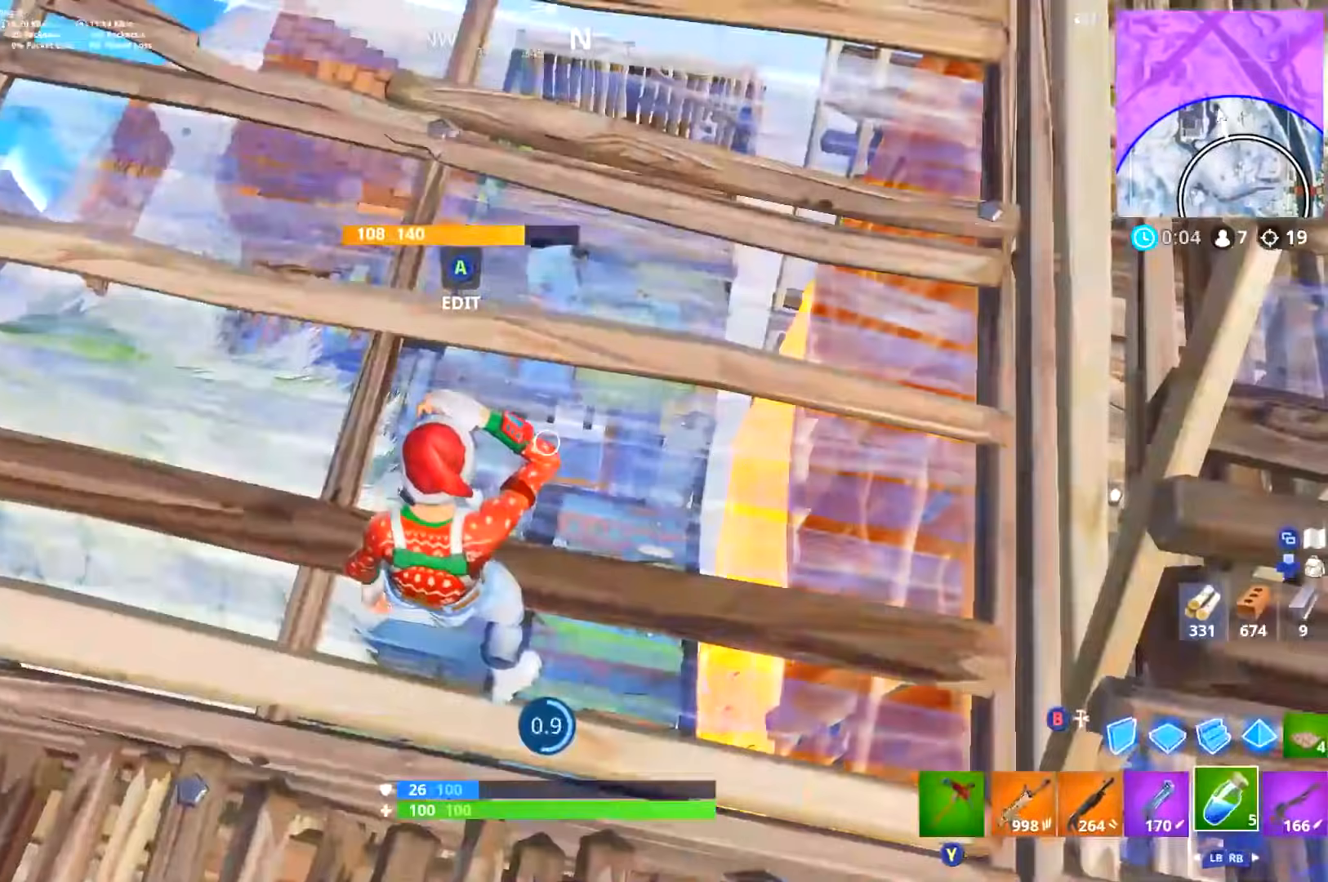
{"buttons": ["L2", "L3"], "left_stick": "left", "right_stick": "up-right", "events": [[17, "right_stick", "up-right"], [117, "left_stick", "down-left"], [134, "DPAD_RIGHT", "down"], [184, "DPAD_RIGHT", "up"], [184, "L3", "down"], [217, "B", "down"], [217, "right_stick", "center"], [234, "L3", "up"], [234, "left_stick", "left"], [267, "B", "up"], [267, "DPAD_RIGHT", "down"], [334, "DPAD_RIGHT", "up"], [334, "L3", "down"], [334, "R2", "down"], [367, "left_stick", "up-left"], [367, "right_stick", "right"], [451, "R2", "up"], [467, "L2", "down"], [467, "left_stick", "left"], [467, "right_stick", "up-right"]]}
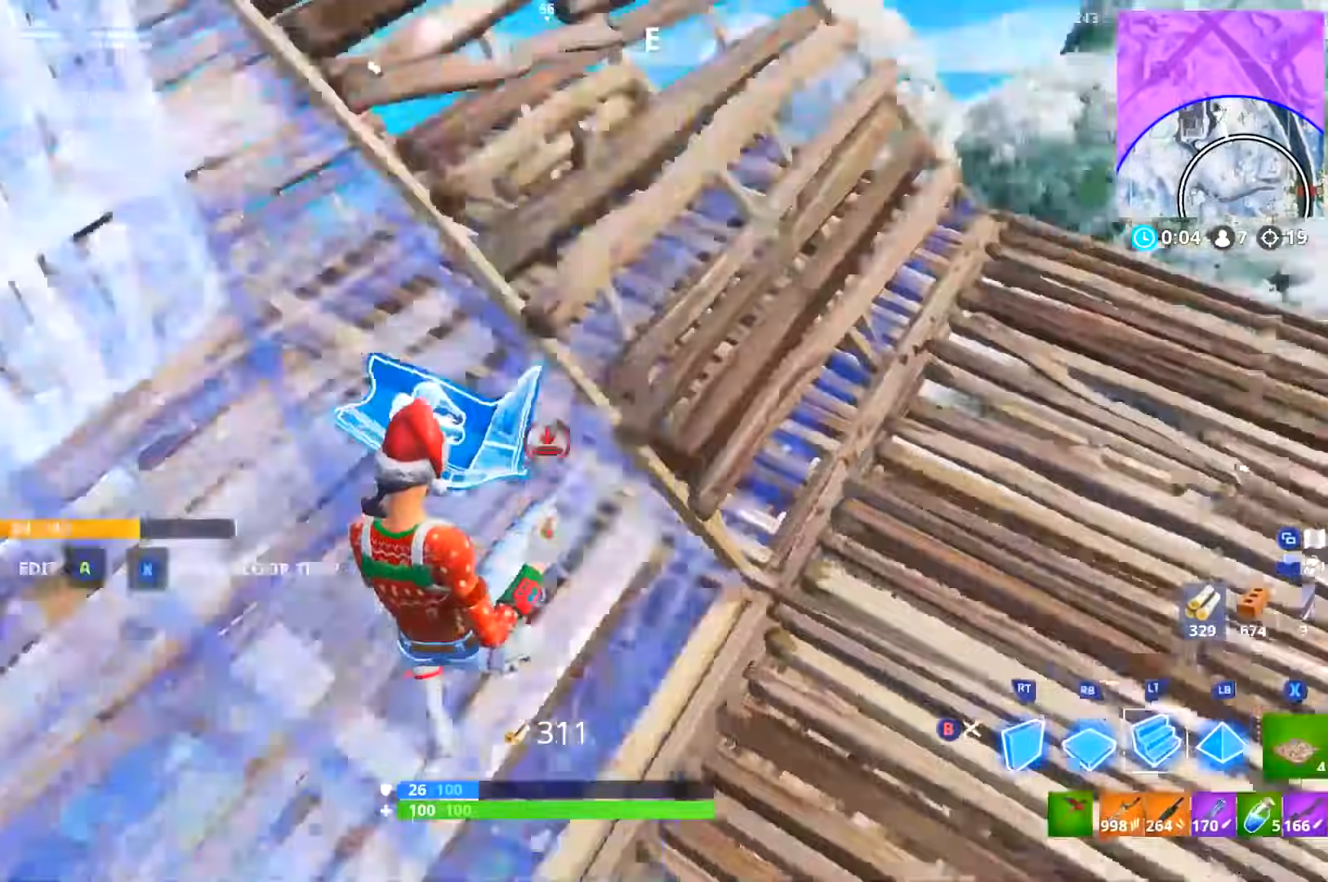
{"buttons": ["R2", "L3"], "left_stick": "up-left", "right_stick": "down", "events": [[33, "L3", "up"], [33, "R2", "down"], [83, "right_stick", "center"], [100, "L2", "up"], [117, "R2", "up"], [150, "L2", "down"], [150, "right_stick", "up"], [183, "R2", "down"], [217, "L2", "up"], [417, "right_stick", "down"], [450, "L3", "down"], [450, "left_stick", "up-left"]]}
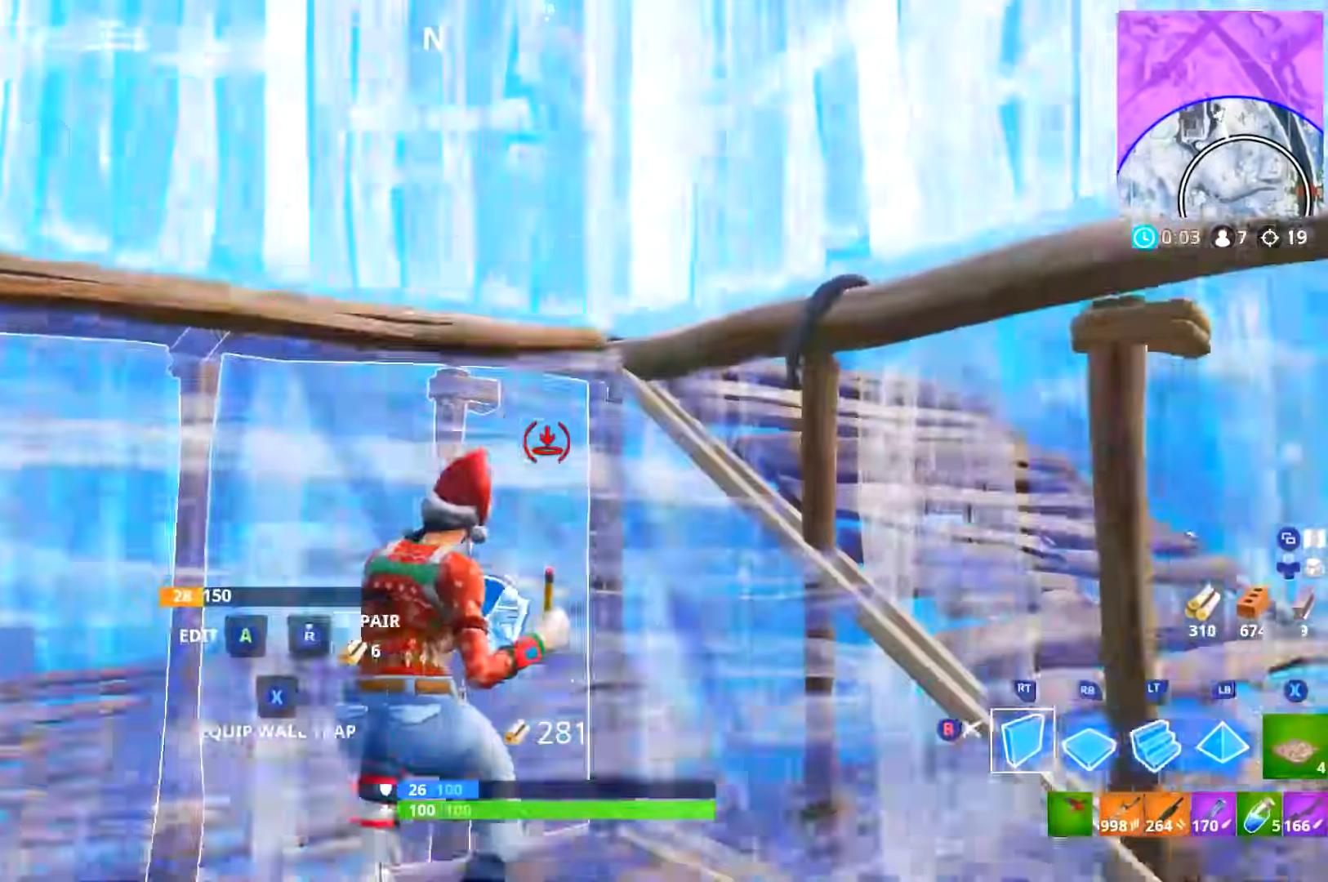
{"buttons": ["R1", "DPAD_LEFT"], "left_stick": "up-right", "right_stick": "down-right", "events": [[17, "right_stick", "center"], [217, "L3", "up"], [267, "right_stick", "down"], [351, "DPAD_RIGHT", "down"], [351, "right_stick", "down-right"], [367, "left_stick", "up-right"], [417, "R2", "up"], [451, "R1", "down"], [467, "DPAD_RIGHT", "up"], [484, "DPAD_LEFT", "down"]]}
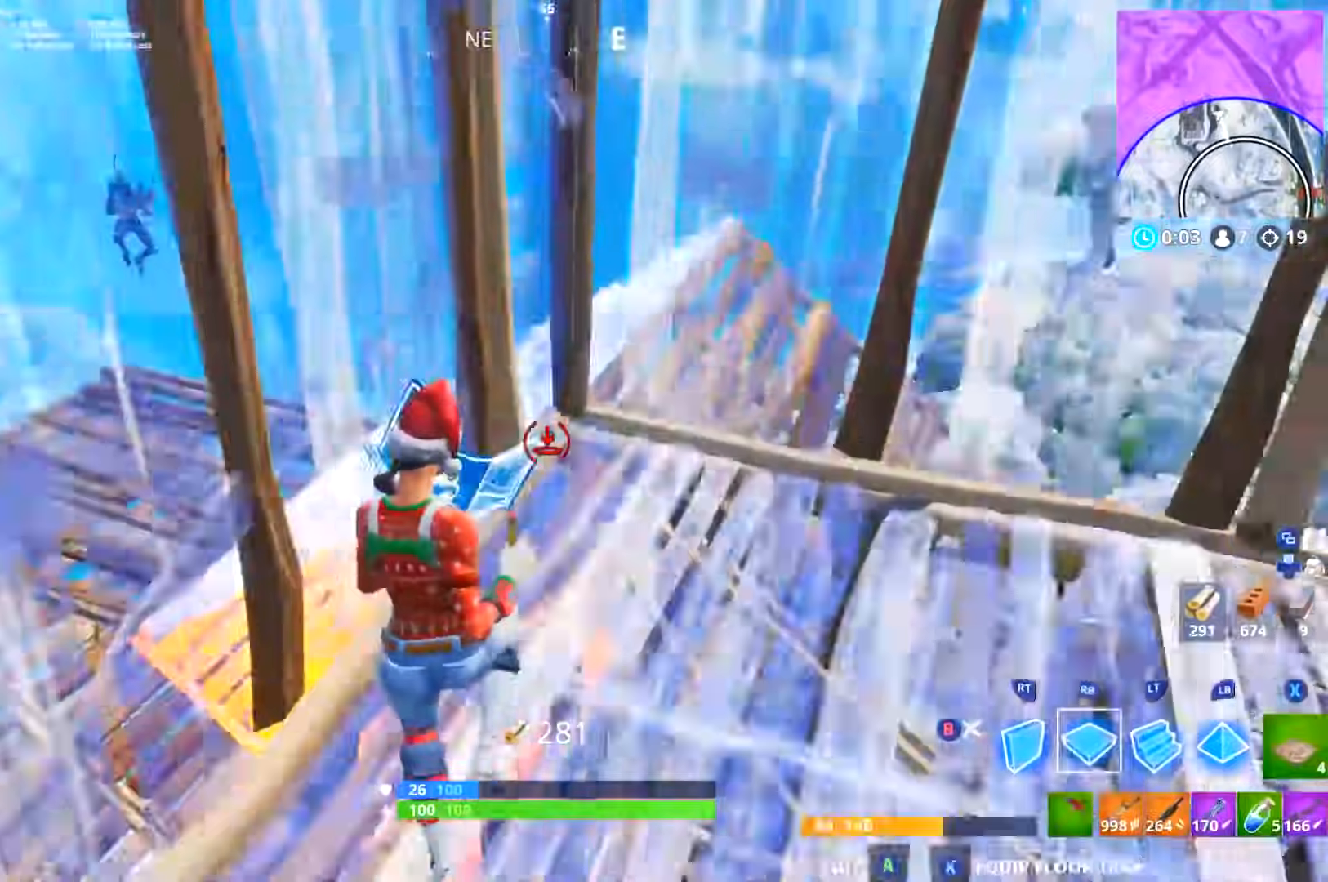
{"buttons": [], "left_stick": "up-right", "right_stick": "center", "events": [[50, "right_stick", "center"], [84, "L2", "down"], [84, "R1", "up"], [134, "B", "down"], [167, "L2", "up"], [200, "B", "up"], [250, "L1", "down"], [250, "L3", "down"], [284, "right_stick", "down-left"], [334, "L1", "up"], [350, "L3", "up"], [501, "DPAD_LEFT", "up"], [501, "right_stick", "center"]]}
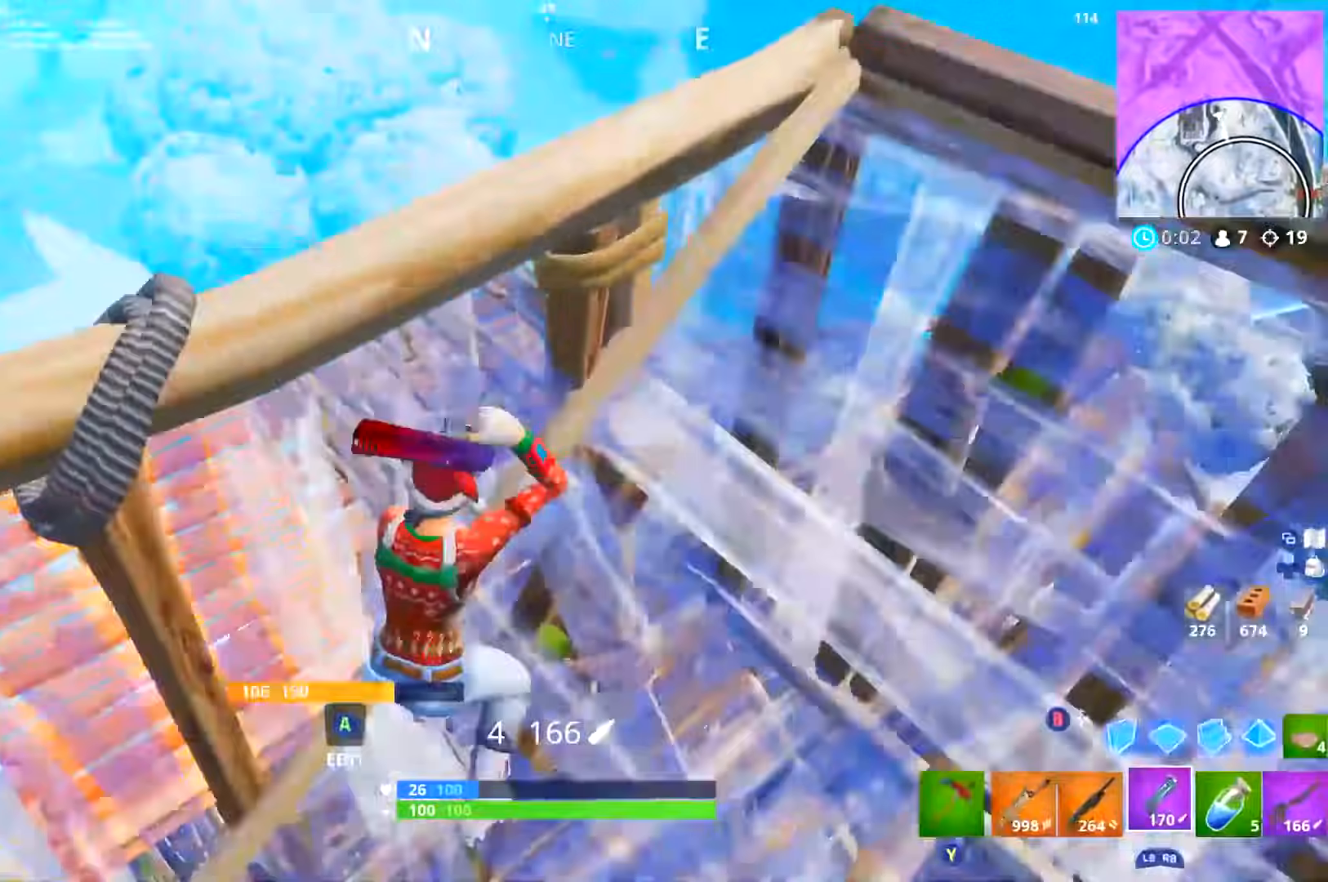
{"buttons": [], "left_stick": "down-right", "right_stick": "up-right", "events": [[116, "right_stick", "down"], [183, "right_stick", "center"], [200, "left_stick", "right"], [283, "right_stick", "down-left"], [383, "left_stick", "down-right"], [467, "right_stick", "up-right"]]}
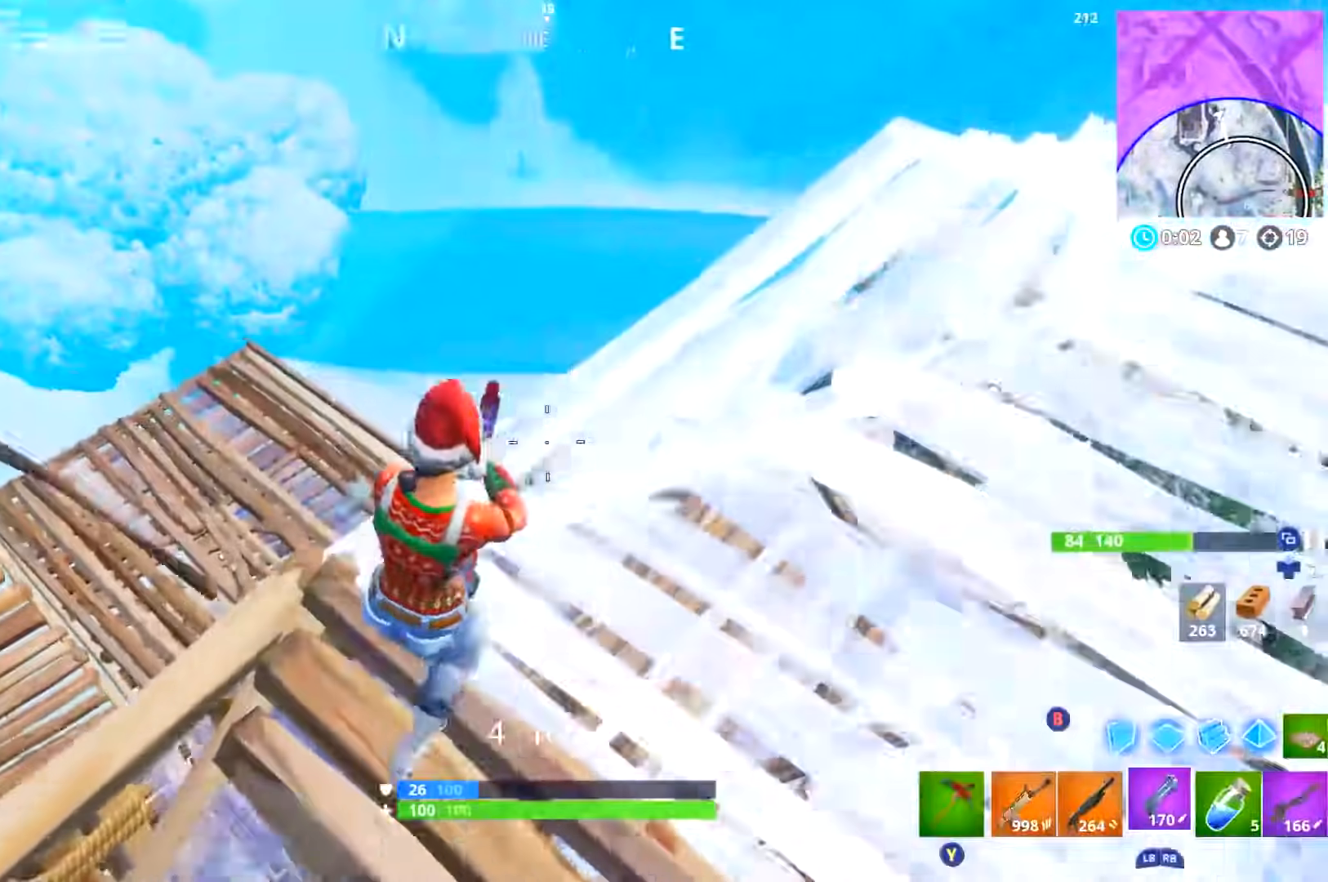
{"buttons": [], "left_stick": "down-right", "right_stick": "down-right", "events": [[17, "L2", "down"], [50, "R2", "down"], [67, "right_stick", "center"], [117, "L3", "down"], [117, "left_stick", "down"], [134, "L2", "up"], [167, "R2", "up"], [267, "L3", "up"], [267, "left_stick", "right"], [267, "right_stick", "down-right"], [350, "L1", "down"], [367, "right_stick", "center"], [434, "right_stick", "down-right"], [451, "L1", "up"], [501, "left_stick", "down-right"]]}
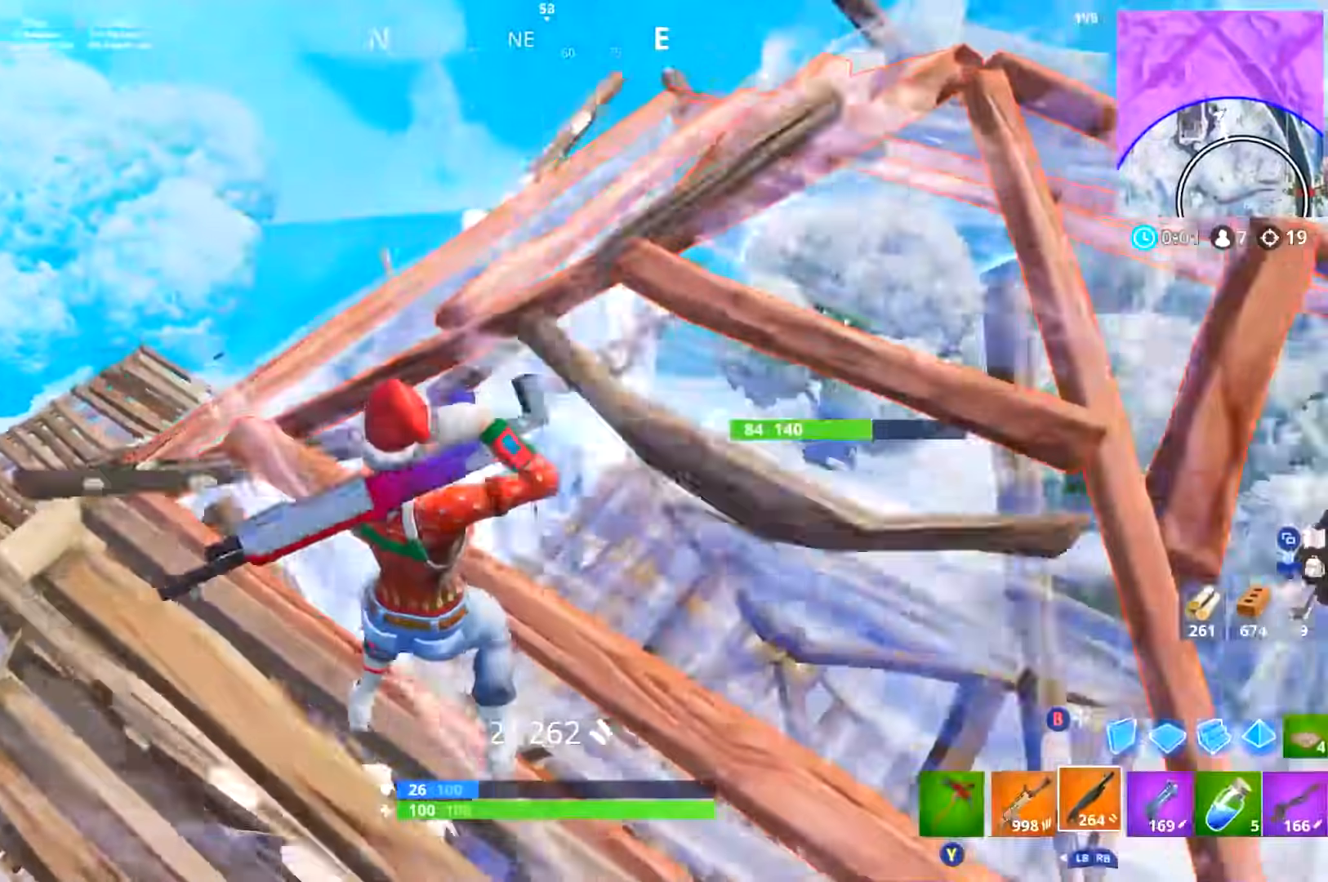
{"buttons": [], "left_stick": "up", "right_stick": "center", "events": [[300, "right_stick", "left"], [400, "left_stick", "up-right"], [450, "right_stick", "center"], [467, "left_stick", "up"]]}
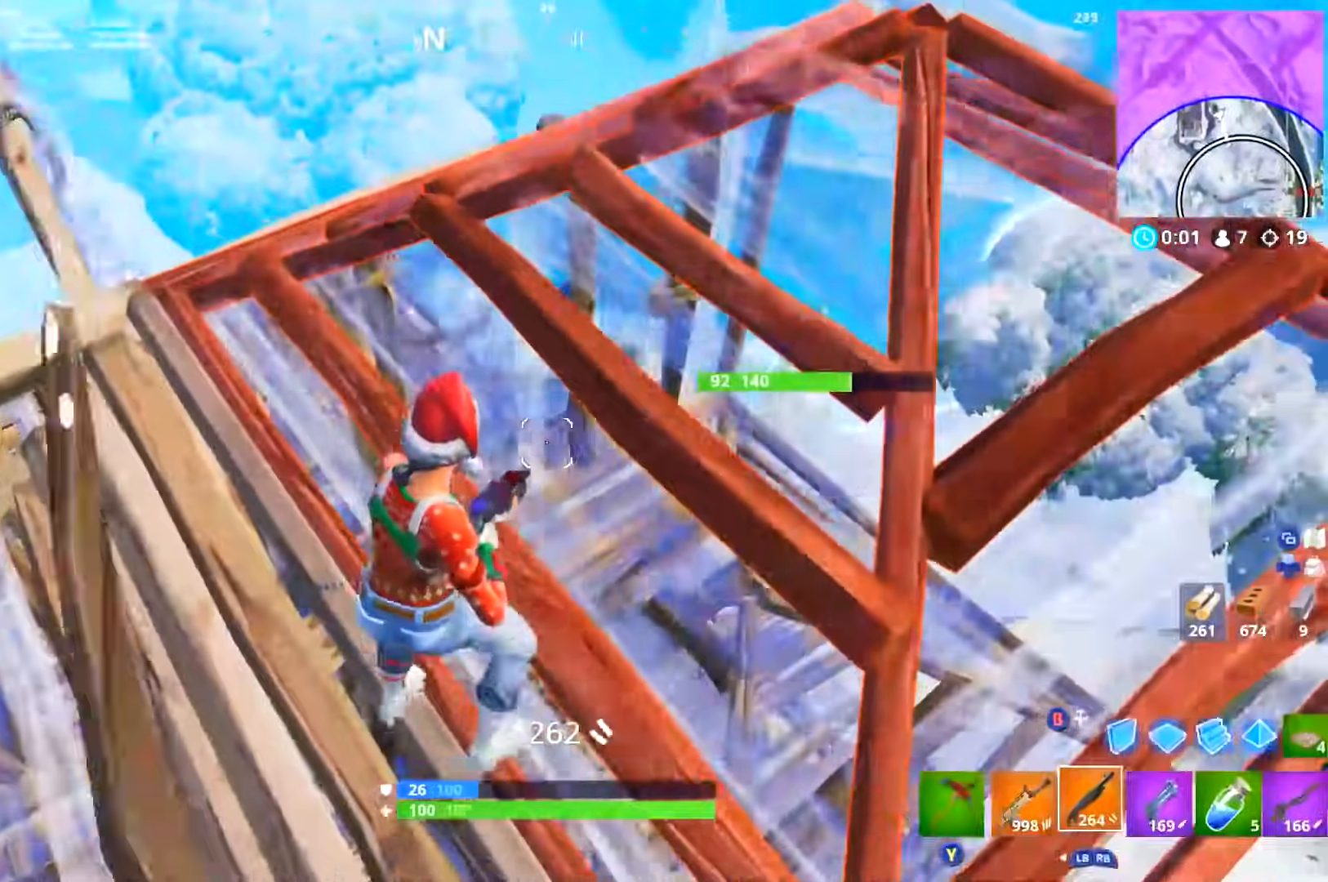
{"buttons": [], "left_stick": "right", "right_stick": "center", "events": [[50, "R1", "down"], [100, "right_stick", "down-left"], [117, "L3", "down"], [134, "R1", "up"], [200, "right_stick", "center"], [217, "L3", "up"], [267, "DPAD_RIGHT", "down"], [284, "left_stick", "right"], [317, "right_stick", "left"], [367, "DPAD_RIGHT", "up"], [434, "right_stick", "center"]]}
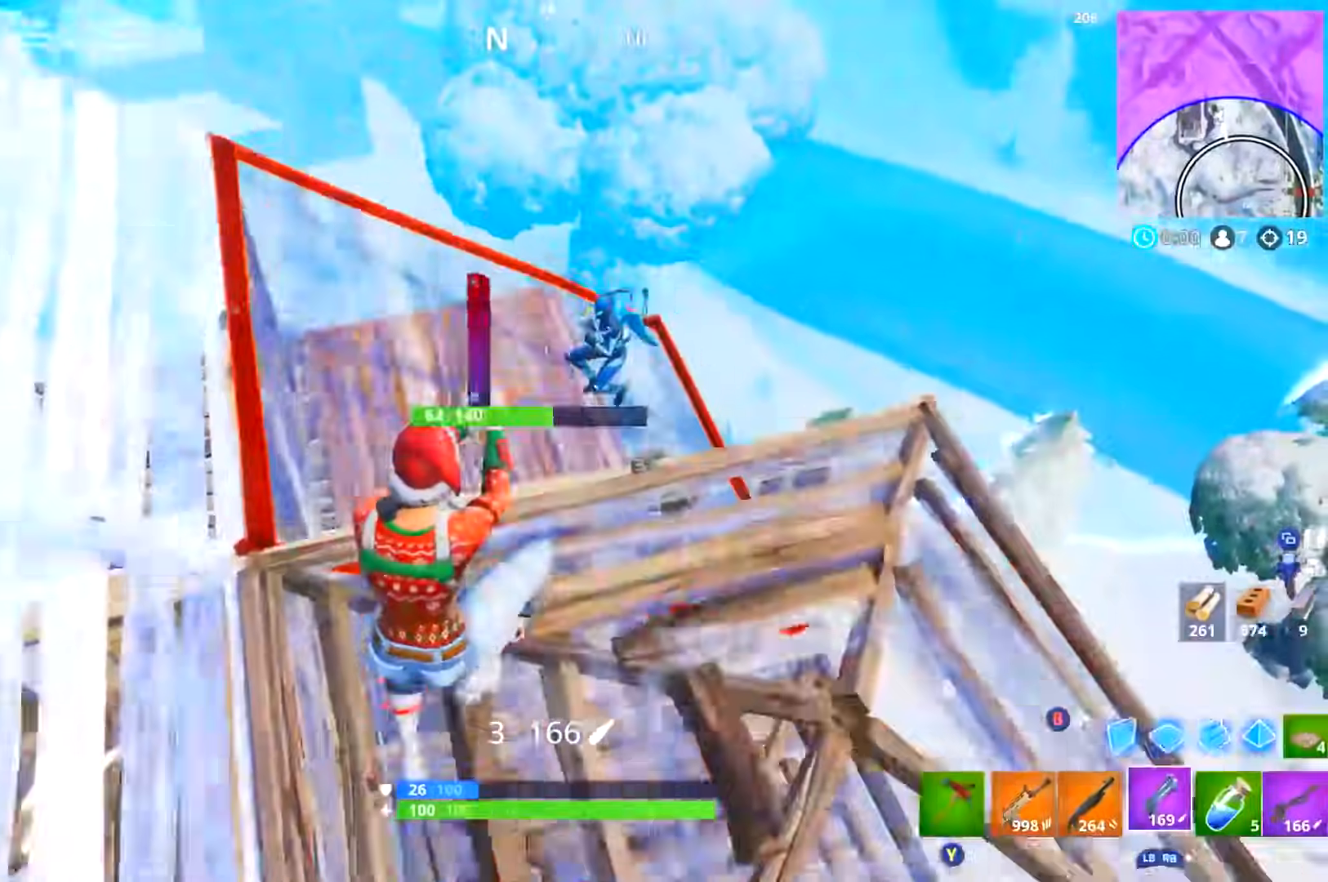
{"buttons": [], "left_stick": "down-left", "right_stick": "up", "events": [[83, "left_stick", "center"], [83, "right_stick", "up"], [133, "left_stick", "down-left"], [166, "right_stick", "left"], [183, "R2", "down"], [233, "L1", "down"], [233, "L3", "down"], [250, "right_stick", "center"], [317, "R2", "up"], [333, "L1", "up"], [333, "L3", "up"], [350, "right_stick", "left"], [400, "right_stick", "up-left"], [500, "right_stick", "up"]]}
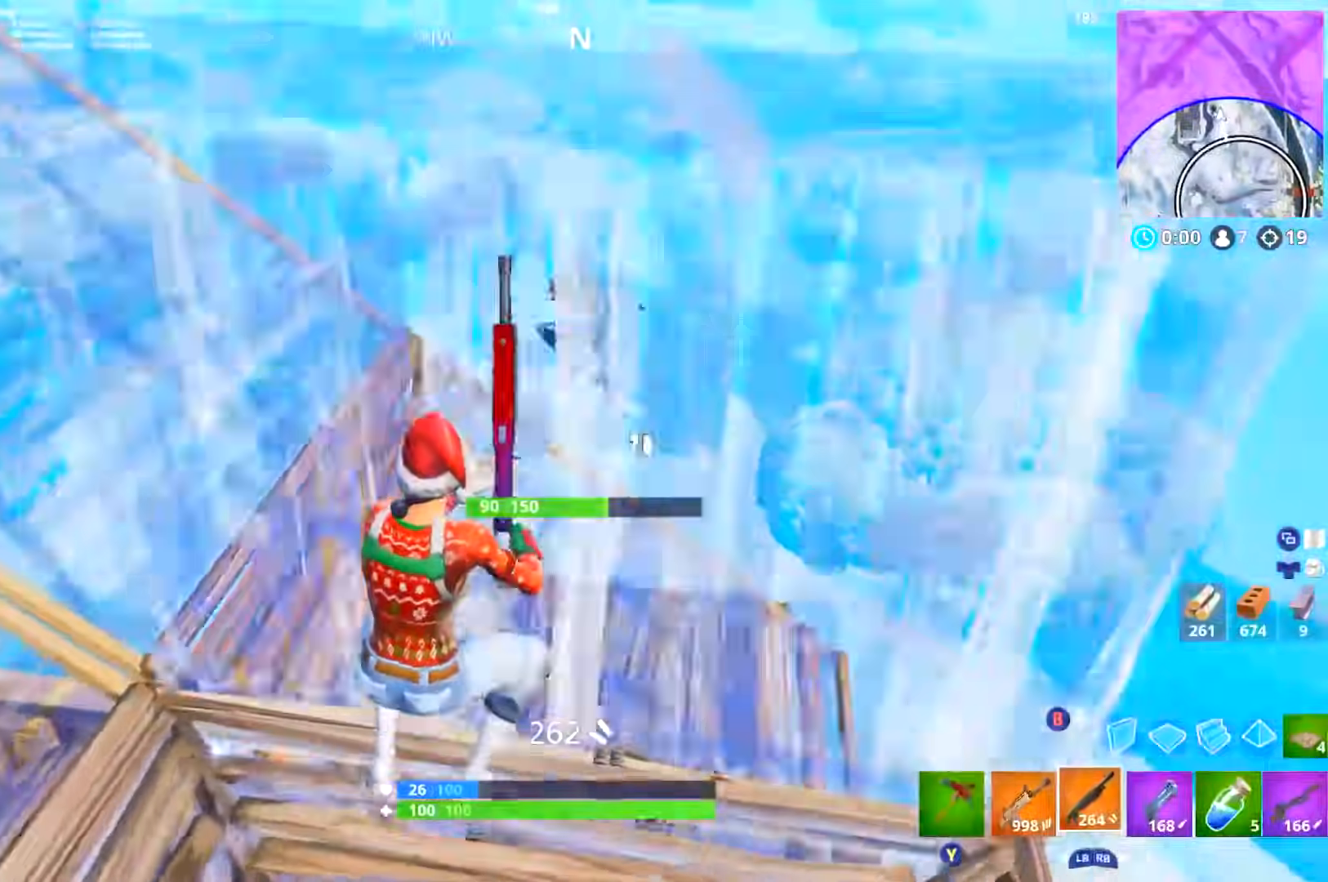
{"buttons": ["DPAD_RIGHT"], "left_stick": "down-right", "right_stick": "center", "events": [[134, "R2", "down"], [134, "right_stick", "center"], [217, "L1", "down"], [217, "L3", "down"], [284, "R2", "up"], [300, "L1", "up"], [300, "L3", "up"], [334, "B", "down"], [384, "B", "up"], [401, "left_stick", "down-right"], [434, "DPAD_RIGHT", "down"]]}
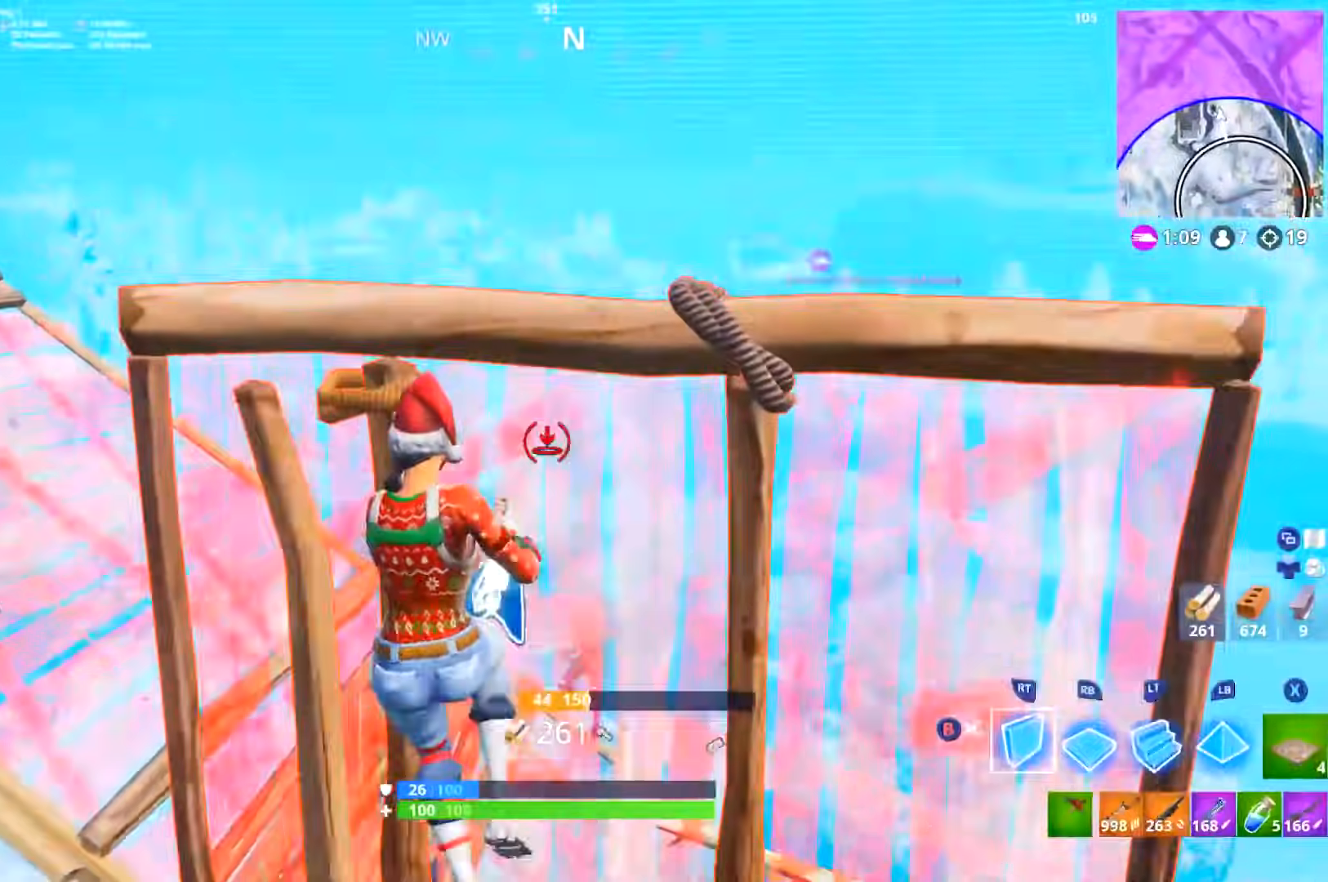
{"buttons": ["B"], "left_stick": "up-right", "right_stick": "center", "events": [[16, "DPAD_RIGHT", "up"], [50, "right_stick", "up"], [83, "R2", "down"], [166, "right_stick", "down"], [217, "R2", "up"], [250, "R1", "down"], [283, "left_stick", "right"], [300, "B", "down"], [317, "right_stick", "center"], [417, "R1", "up"], [417, "left_stick", "up-right"]]}
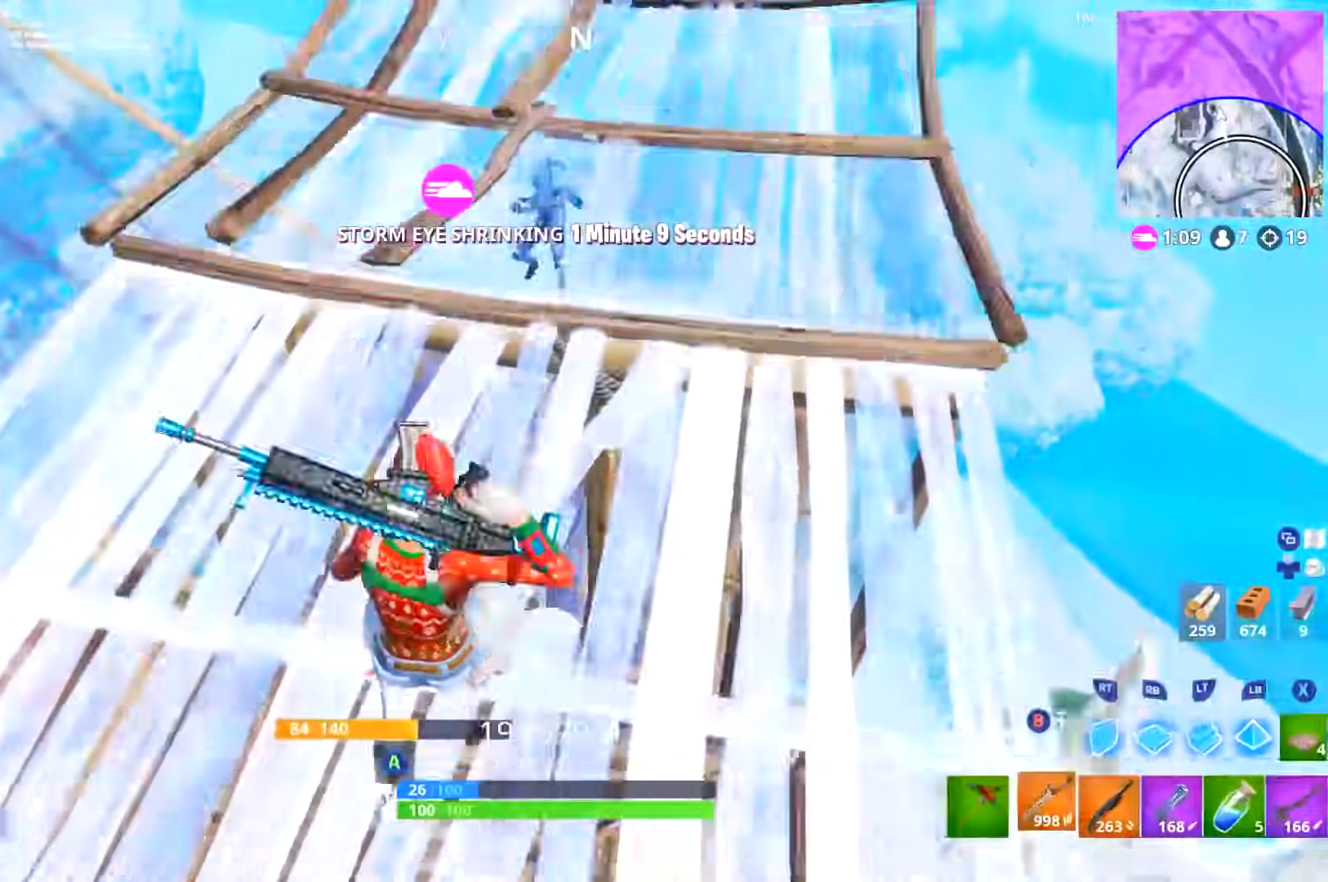
{"buttons": ["L2"], "left_stick": "up-right", "right_stick": "center"}
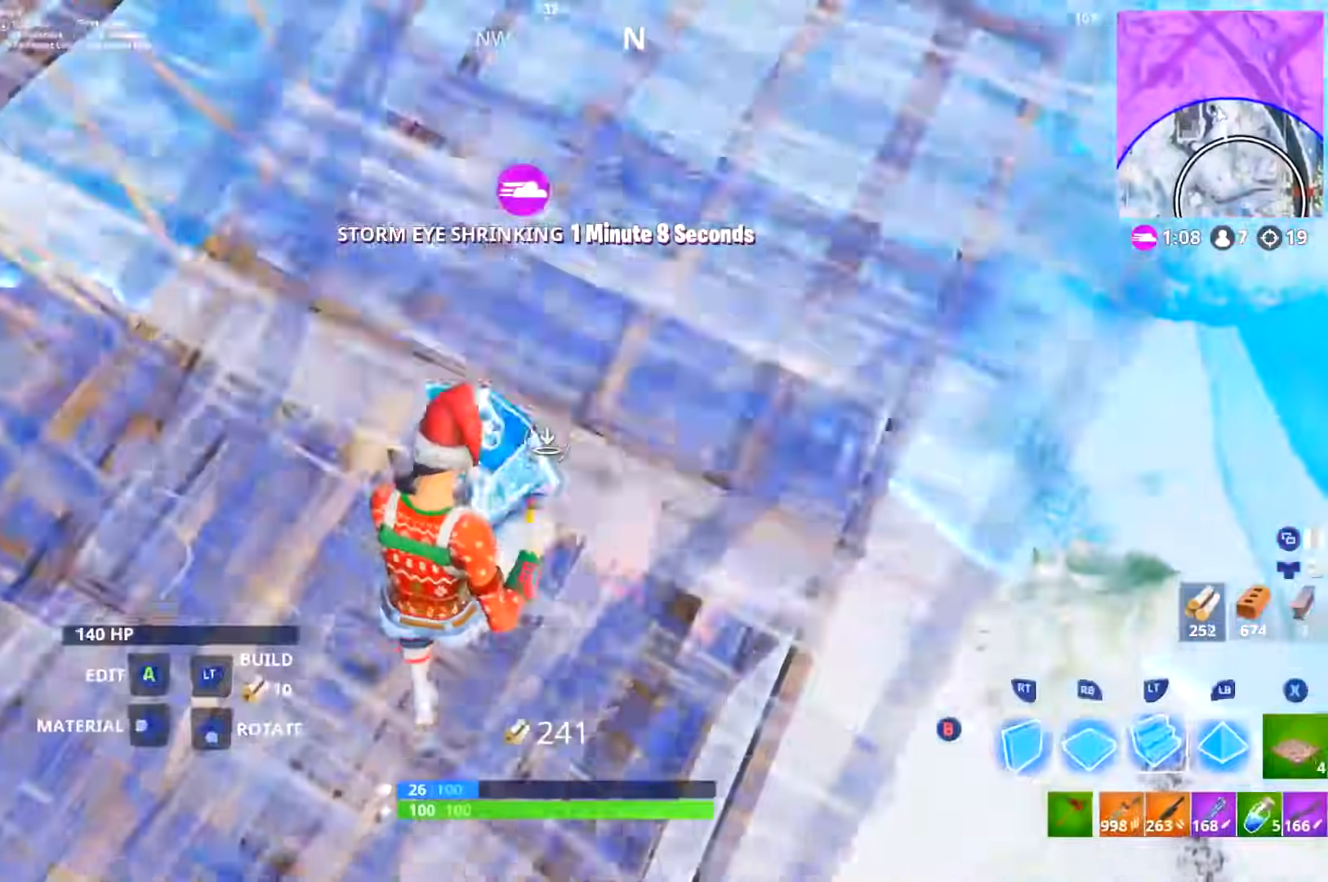
{"buttons": [], "left_stick": "up-right", "right_stick": "up-left", "events": [[66, "B", "down"], [66, "L2", "up"], [116, "B", "up"], [183, "L3", "down"], [283, "right_stick", "down"], [317, "L3", "up"], [400, "right_stick", "center"], [467, "right_stick", "up-left"]]}
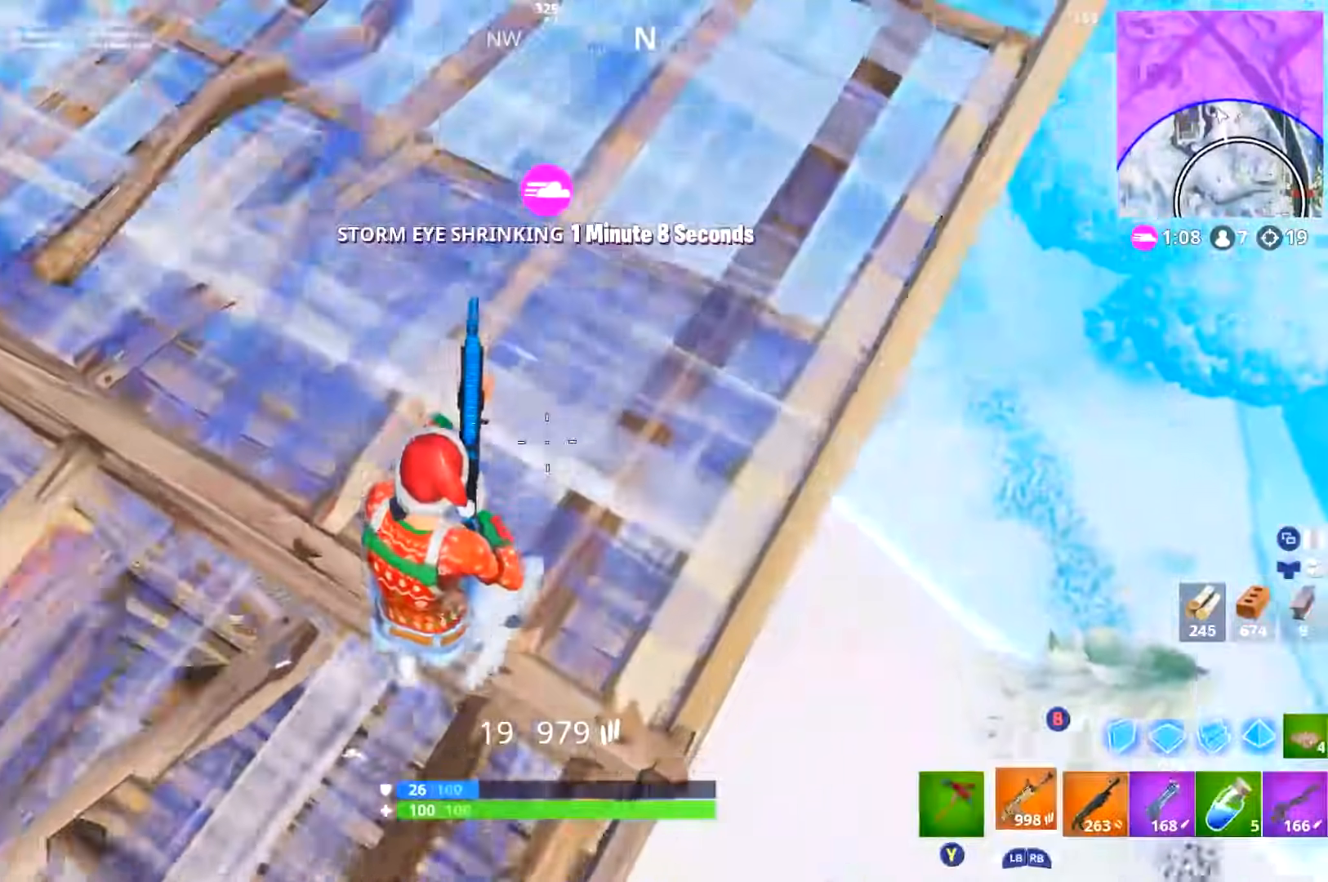
{"buttons": [], "left_stick": "up", "right_stick": "up", "events": [[17, "left_stick", "up"], [167, "right_stick", "center"], [184, "left_stick", "left"], [300, "left_stick", "up-left"], [317, "A", "down"], [350, "A", "up"], [434, "left_stick", "up"], [484, "right_stick", "up"]]}
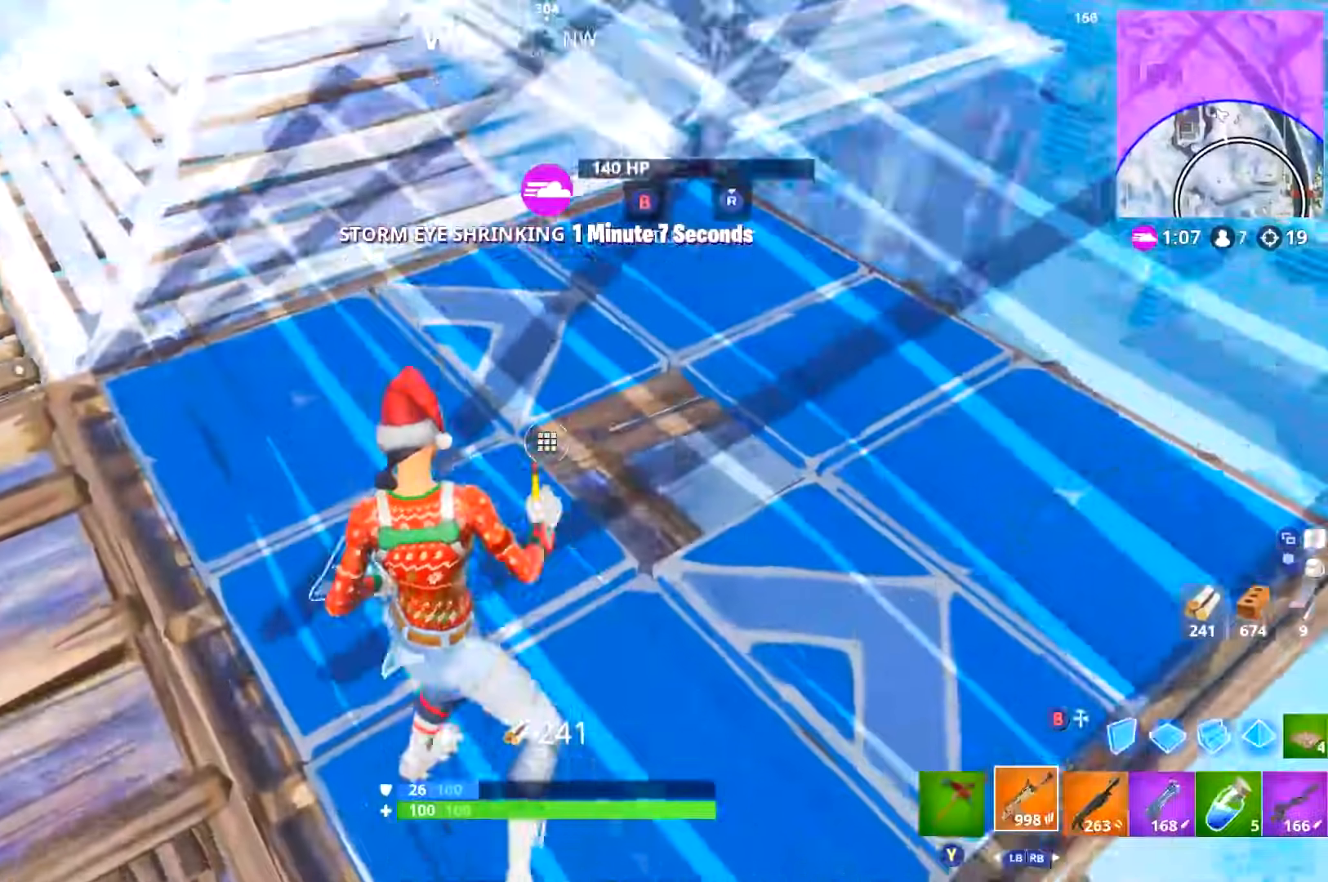
{"buttons": [], "left_stick": "down", "right_stick": "up-left", "events": [[83, "right_stick", "right"], [133, "R2", "down"], [150, "left_stick", "down"], [217, "B", "down"], [267, "right_stick", "center"], [317, "B", "up"], [333, "R2", "up"], [383, "right_stick", "left"], [500, "right_stick", "up-left"]]}